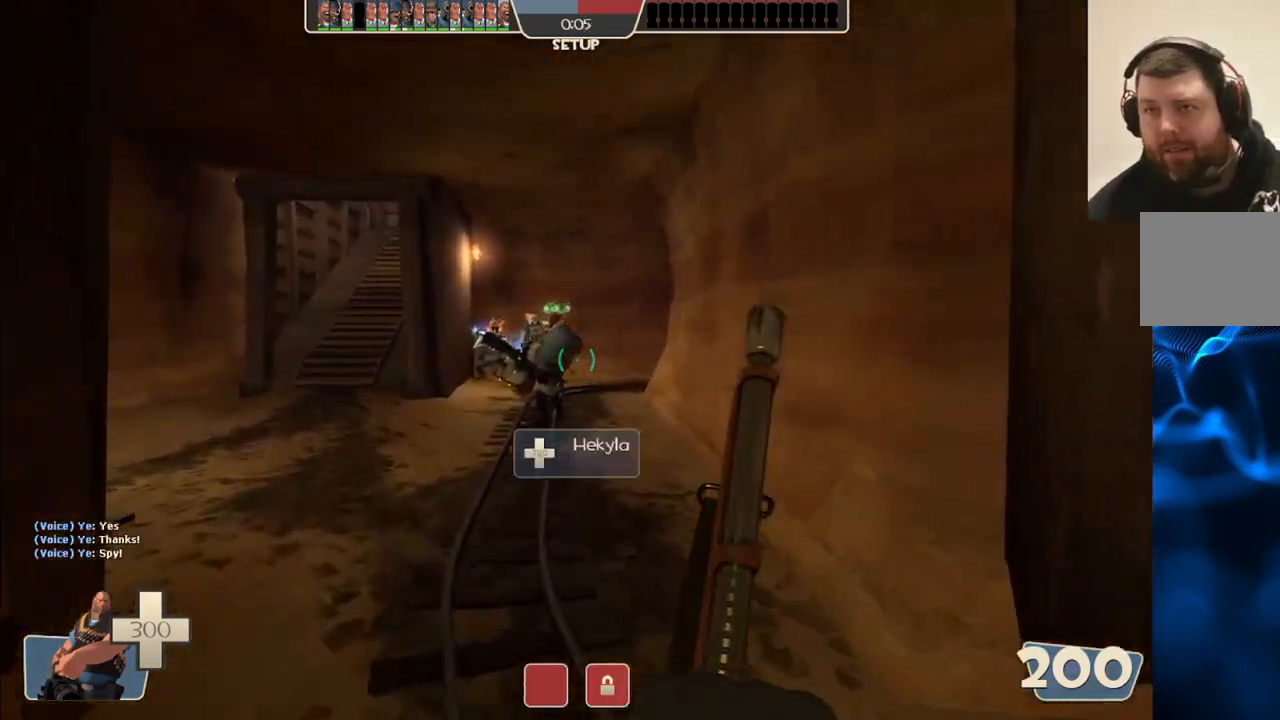
Gameplay with a controller (PlayStation layout); each line is a JSON object with the inputs held at the frame after it (dt_ms = milliseconds from this image to that frame). "events" lists button and stick changes between this image and that frame as [ms after this image, input, new state], when the widget could be followed in between. Not read: L1.
{"dt_ms": 500, "buttons": [], "left_stick": "up-left", "right_stick": "center", "events": []}
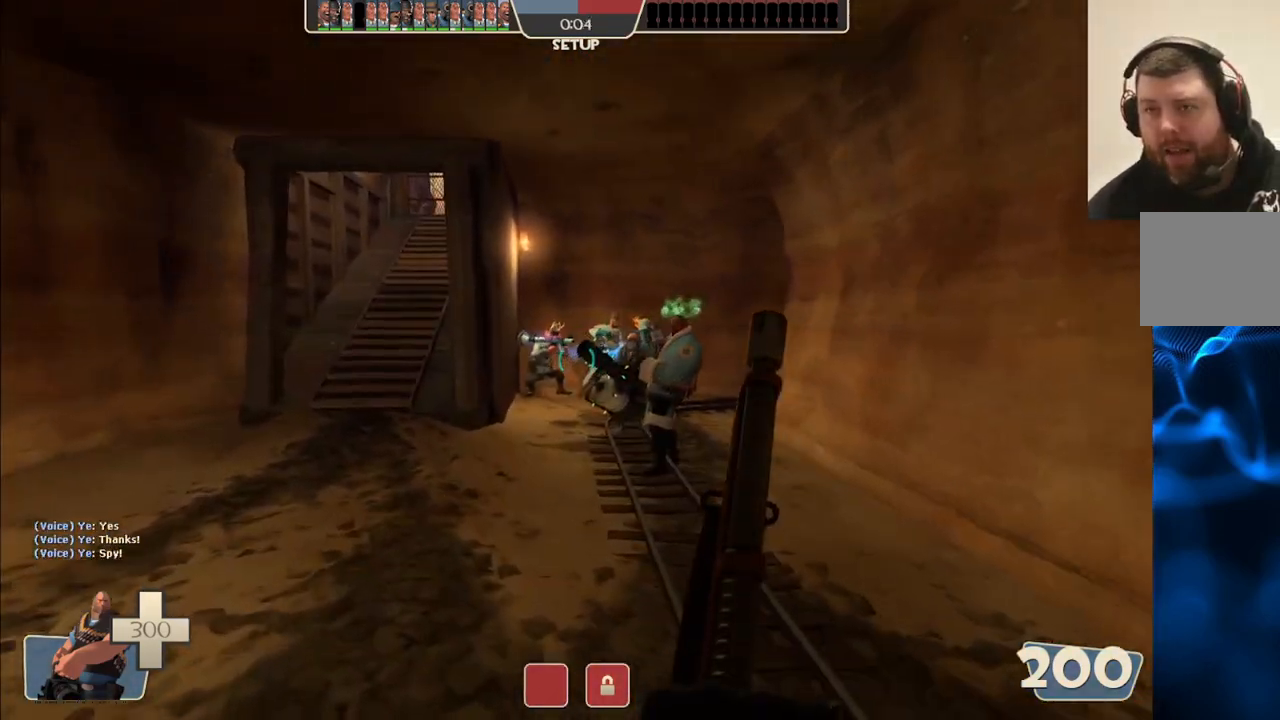
{"dt_ms": 500, "buttons": [], "left_stick": "up-left", "right_stick": "center", "events": []}
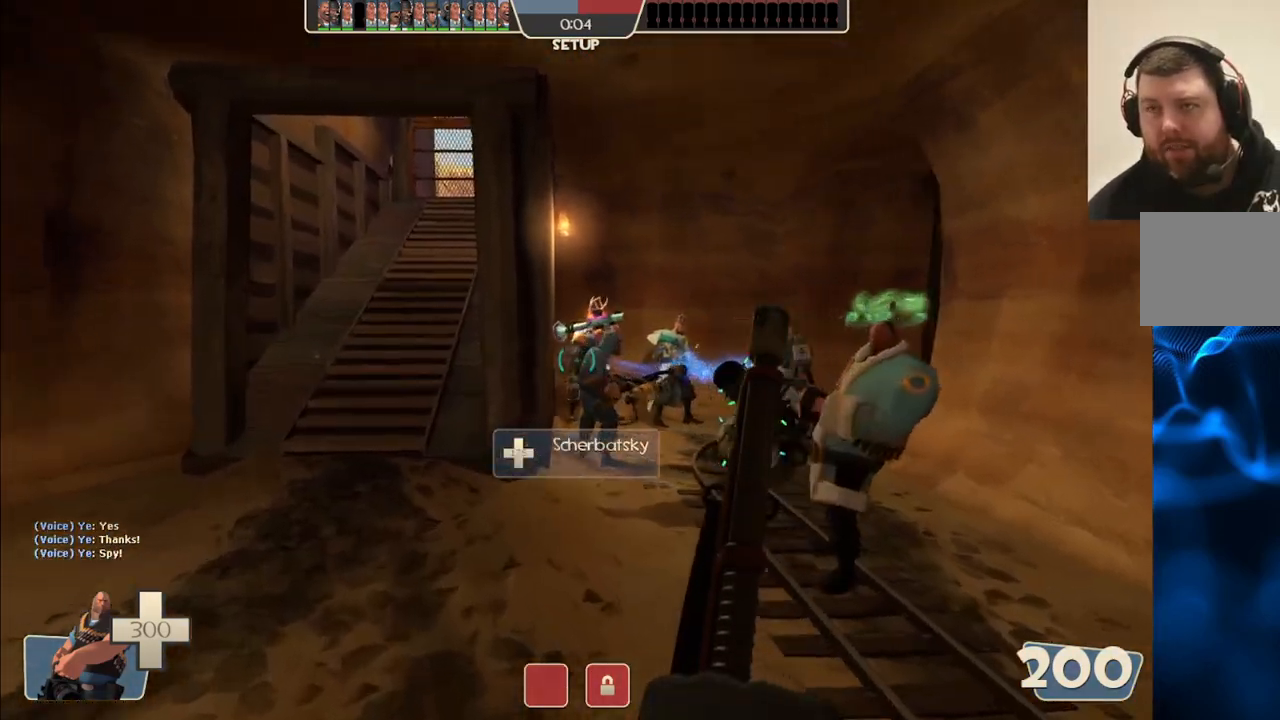
{"dt_ms": 500, "buttons": [], "left_stick": "up-left", "right_stick": "center", "events": []}
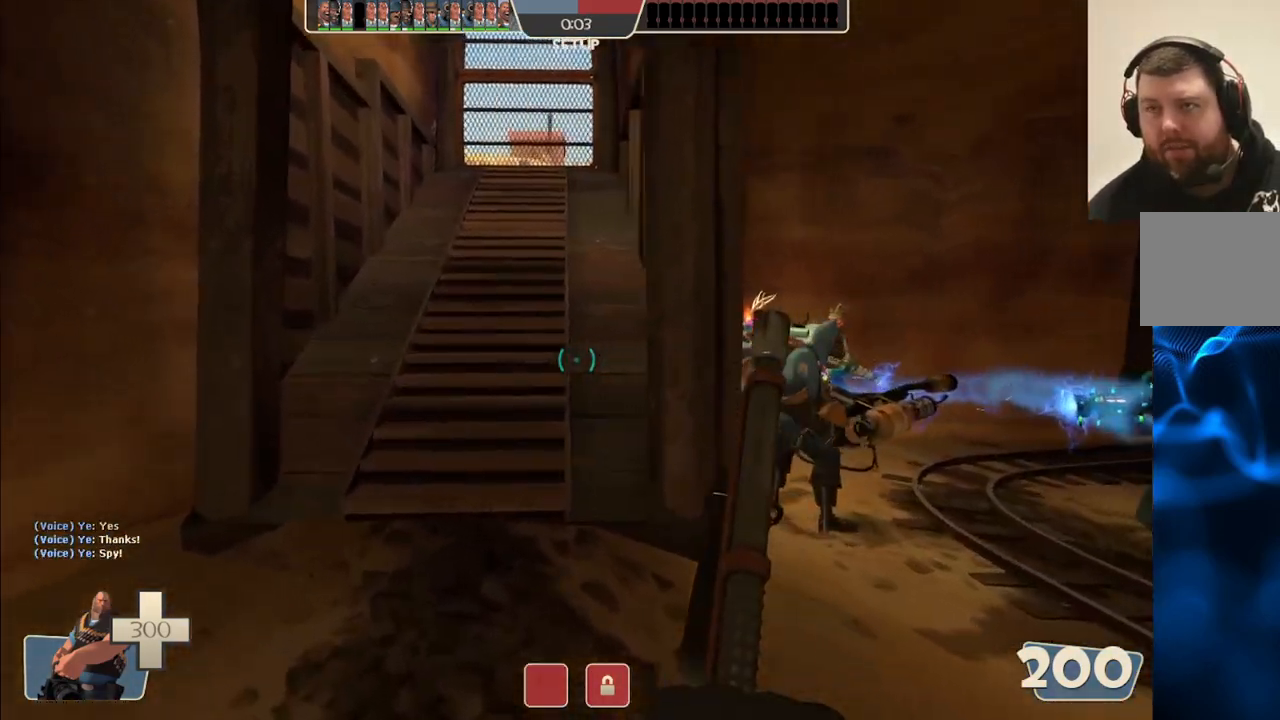
{"dt_ms": 500, "buttons": ["L2"], "left_stick": "up", "right_stick": "center", "events": [[183, "L2", "down"], [183, "left_stick", "up"]]}
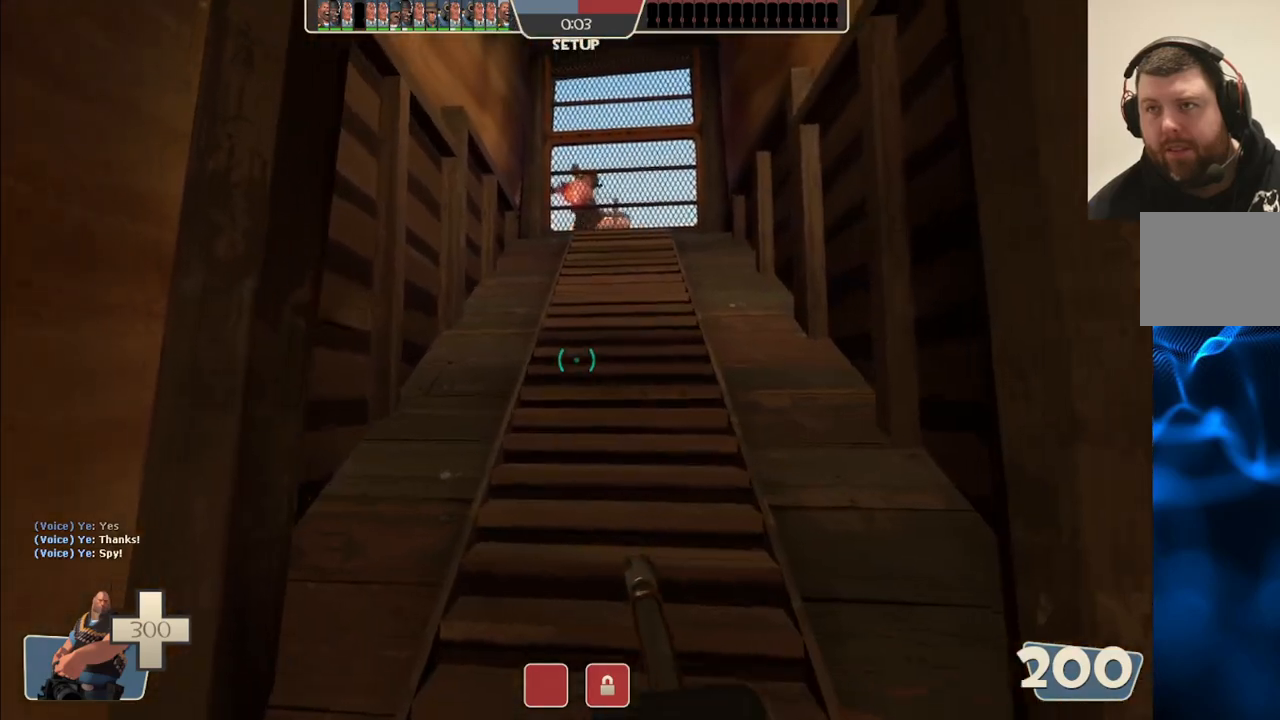
{"dt_ms": 500, "buttons": ["L2"], "left_stick": "up", "right_stick": "center", "events": []}
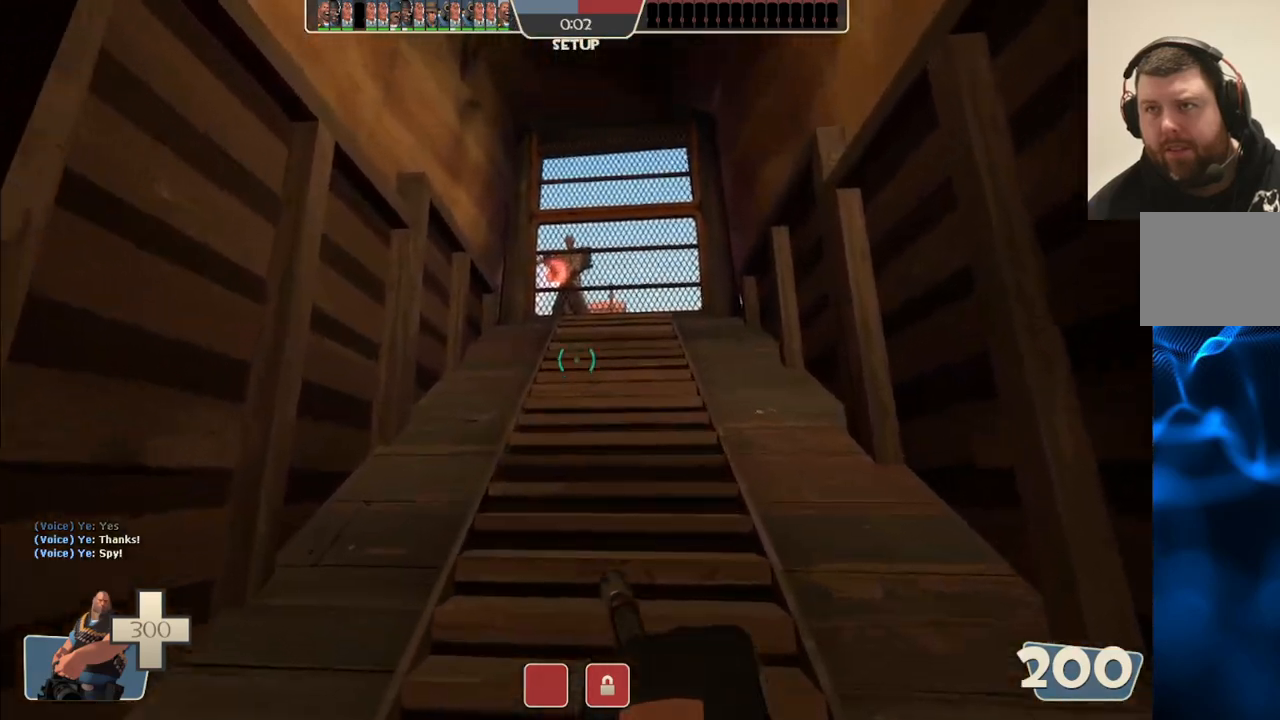
{"dt_ms": 500, "buttons": ["L2"], "left_stick": "up", "right_stick": "center", "events": []}
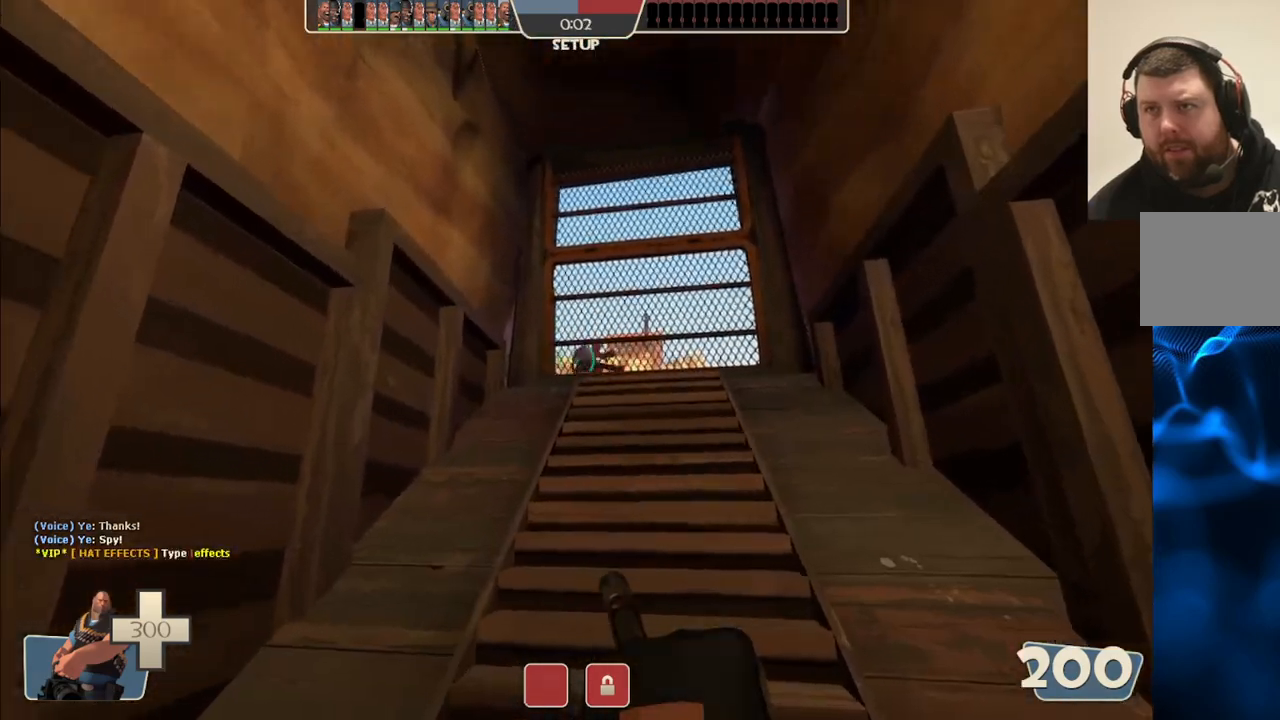
{"dt_ms": 500, "buttons": ["L2"], "left_stick": "up", "right_stick": "center", "events": []}
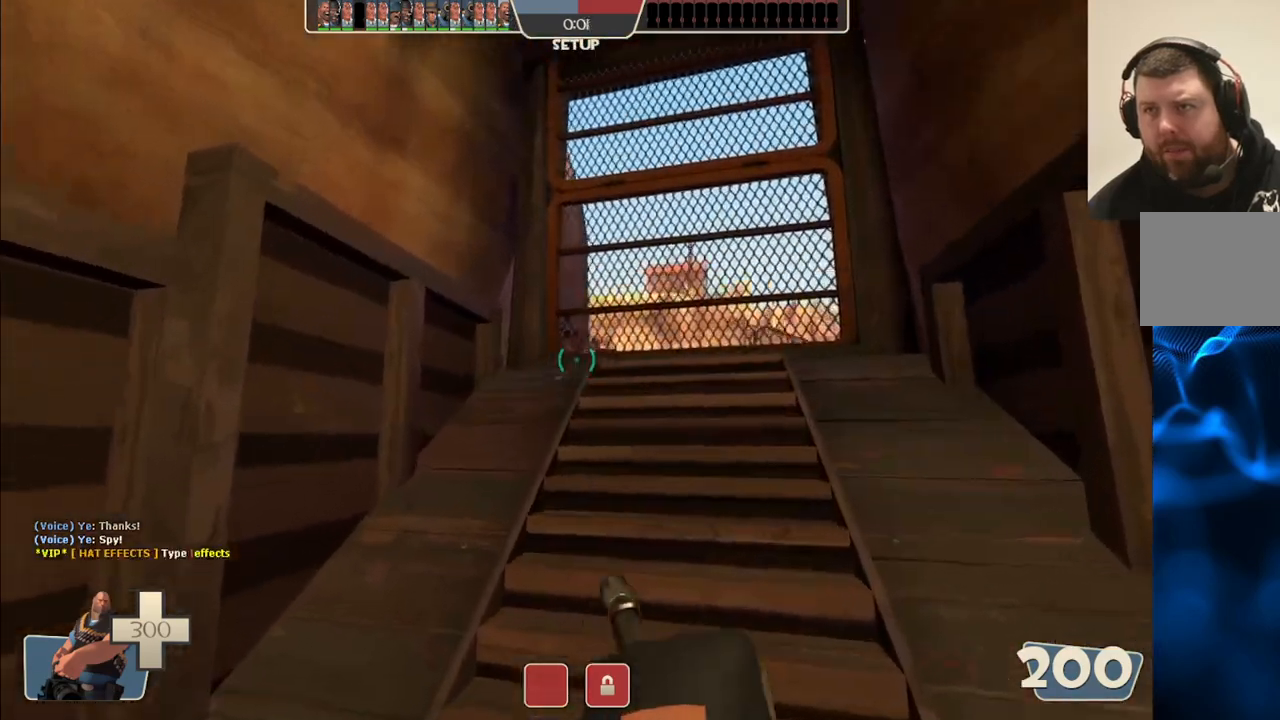
{"dt_ms": 500, "buttons": ["L2"], "left_stick": "up", "right_stick": "center", "events": []}
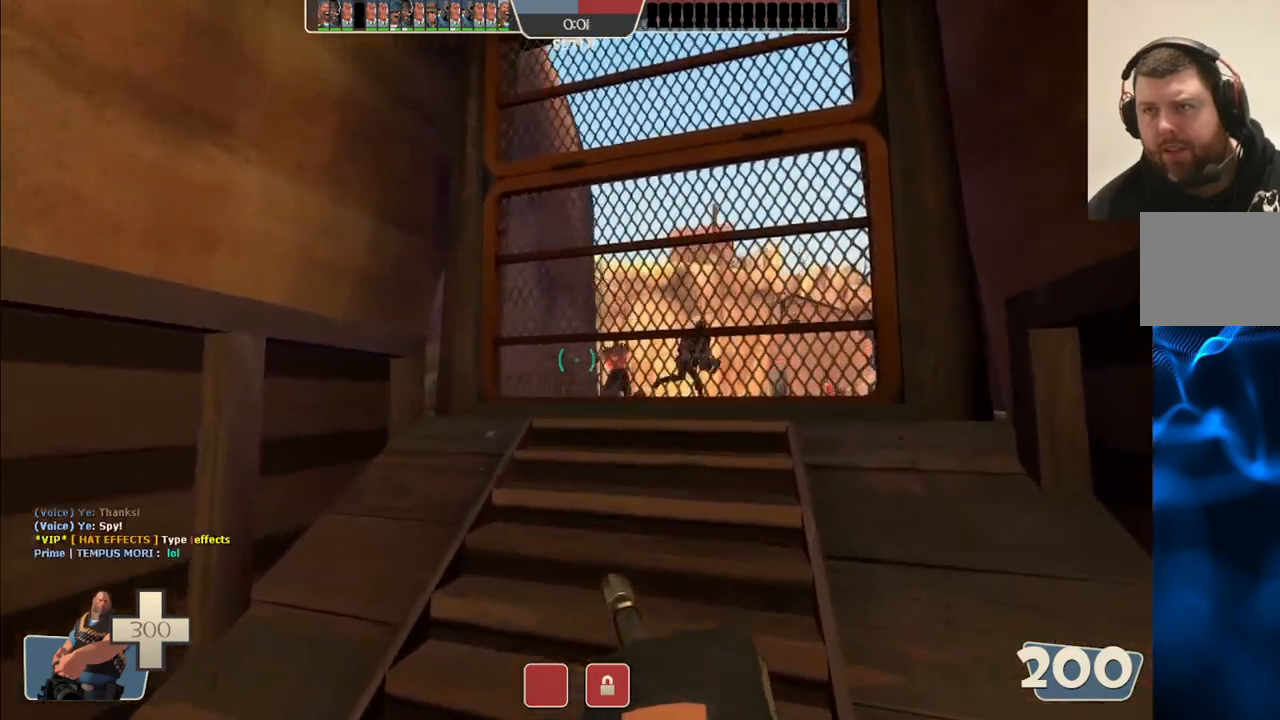
{"dt_ms": 1000, "buttons": ["L2", "R2"], "left_stick": "down-right", "right_stick": "center"}
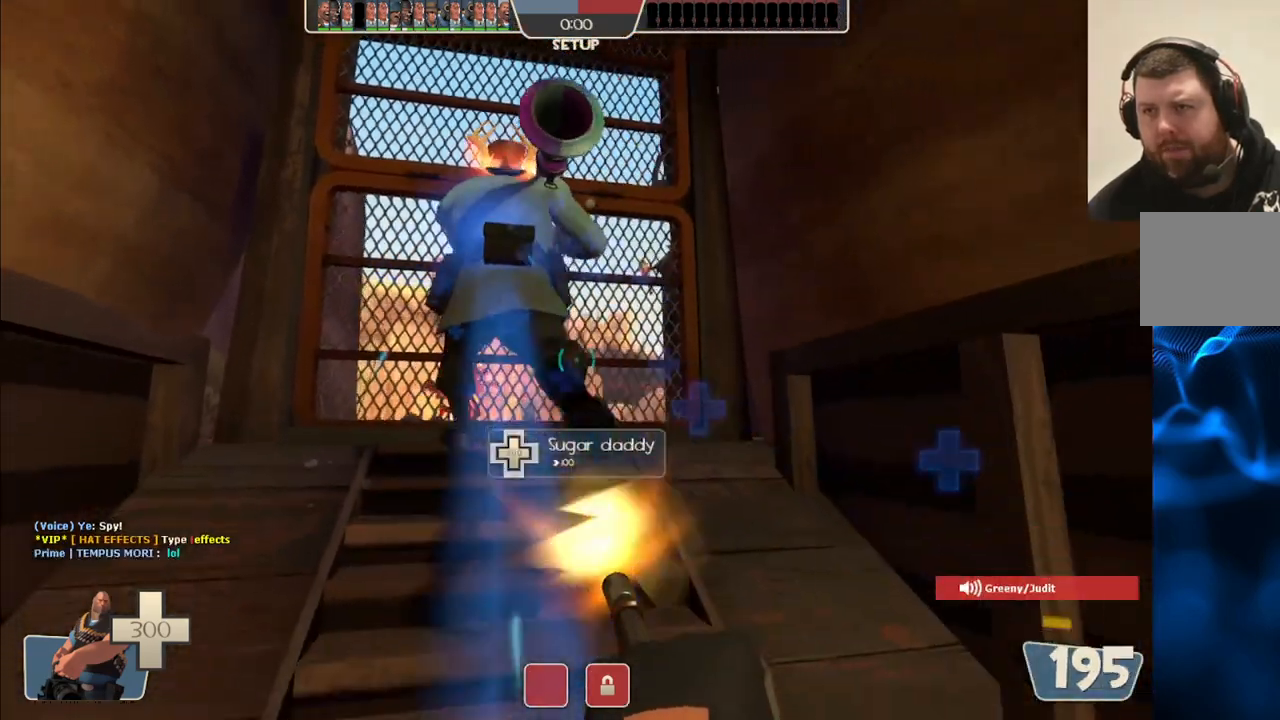
{"dt_ms": 1000, "buttons": ["L2"], "left_stick": "up", "right_stick": "center"}
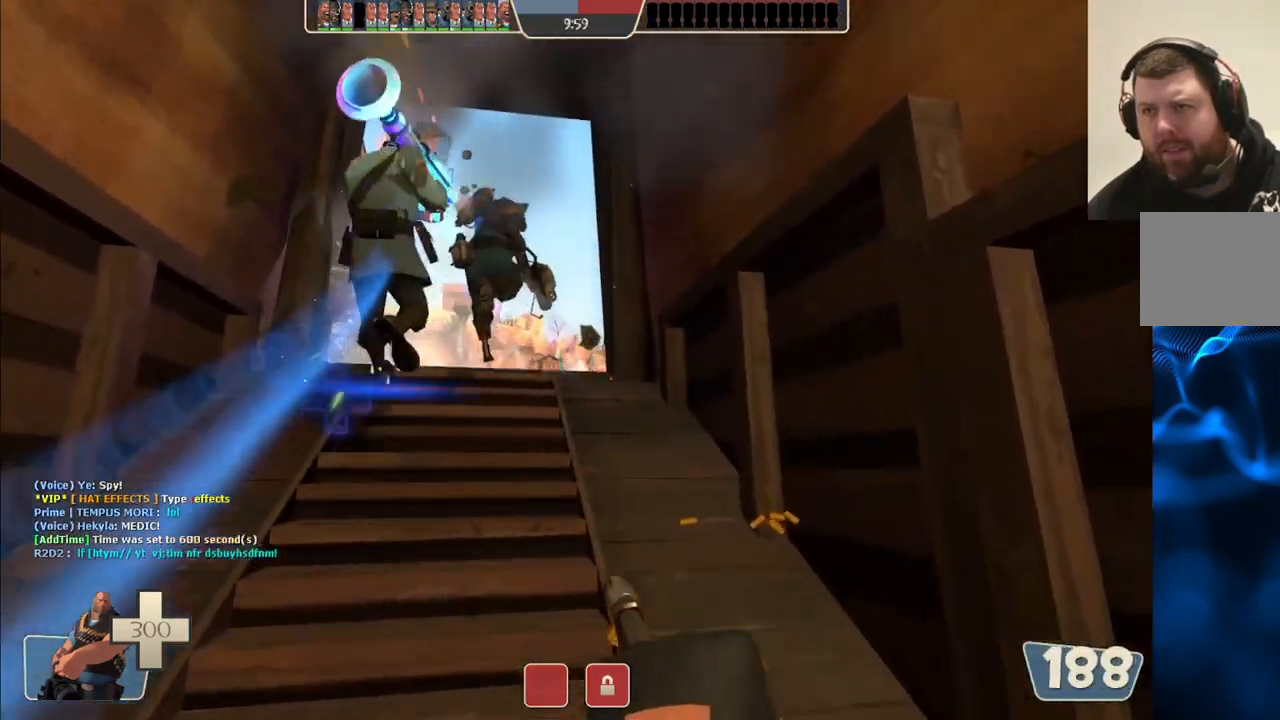
{"dt_ms": 500, "buttons": ["L2", "R2"], "left_stick": "up-left", "right_stick": "center", "events": [[150, "left_stick", "up-left"], [183, "R2", "down"]]}
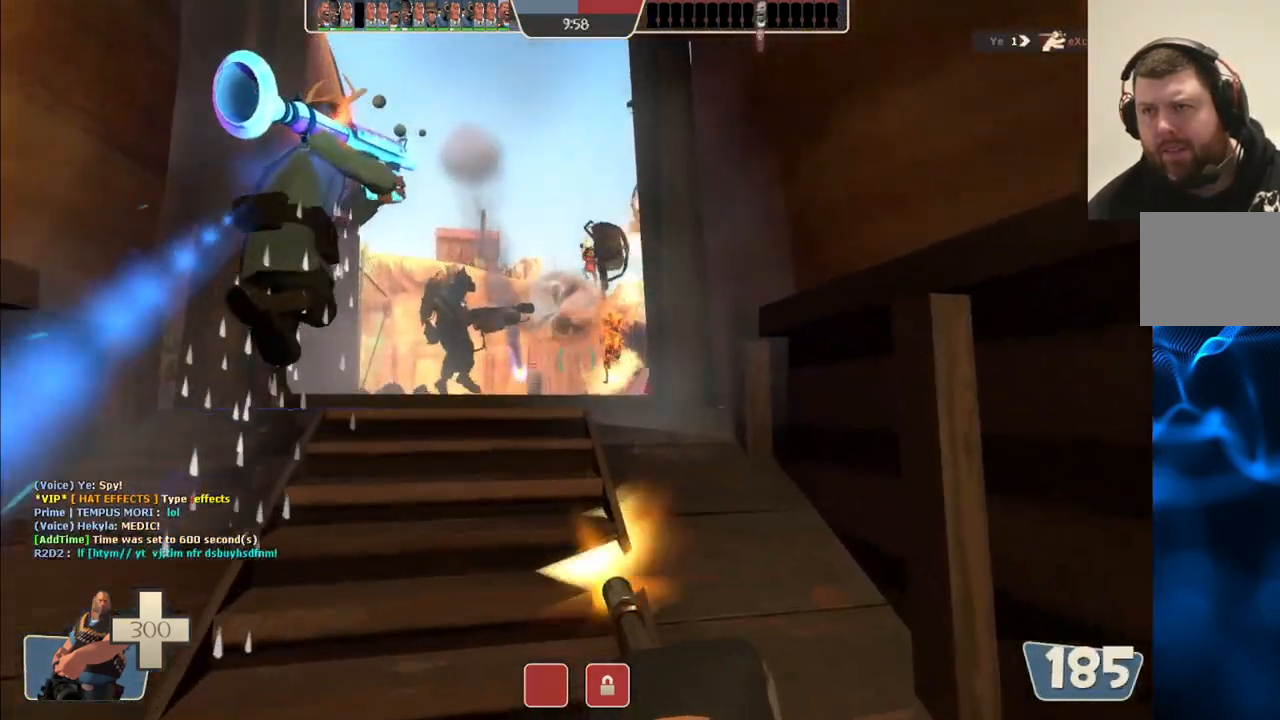
{"dt_ms": 500, "buttons": ["L2", "R2"], "left_stick": "center", "right_stick": "center"}
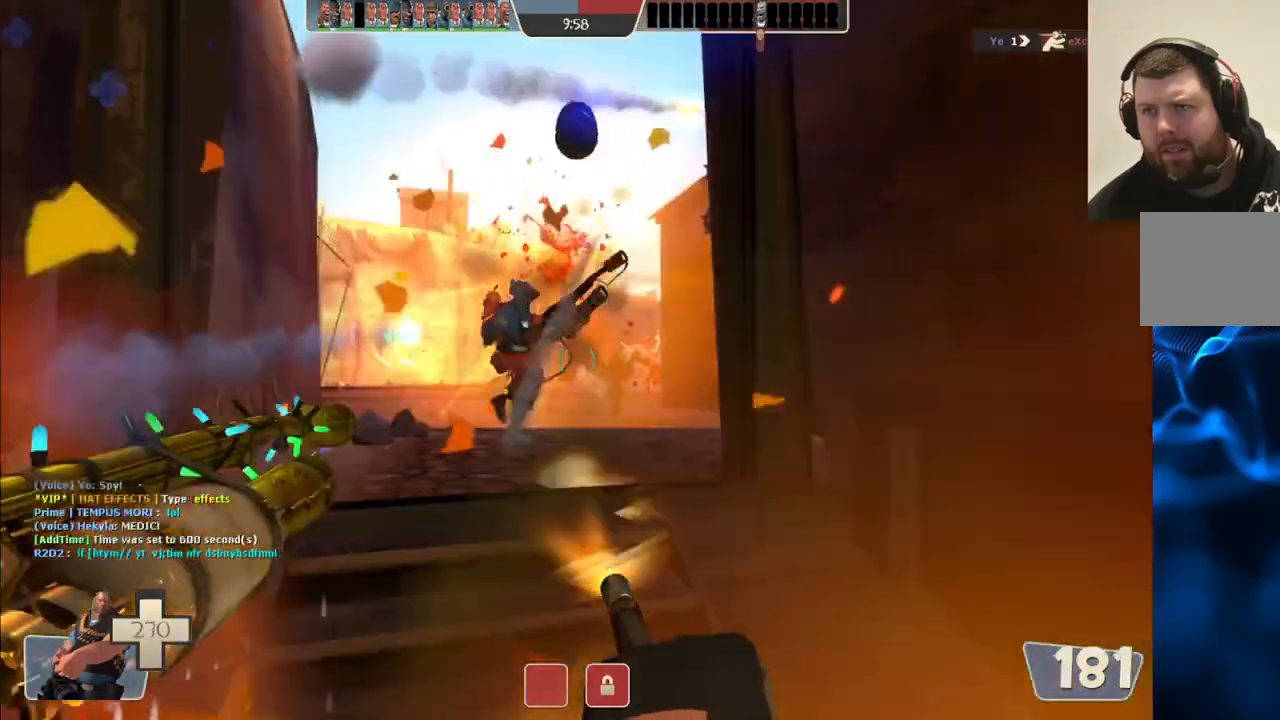
{"dt_ms": 500, "buttons": ["L2", "R2"], "left_stick": "up-left", "right_stick": "center", "events": [[50, "left_stick", "down"], [300, "left_stick", "down-left"], [450, "left_stick", "up-left"]]}
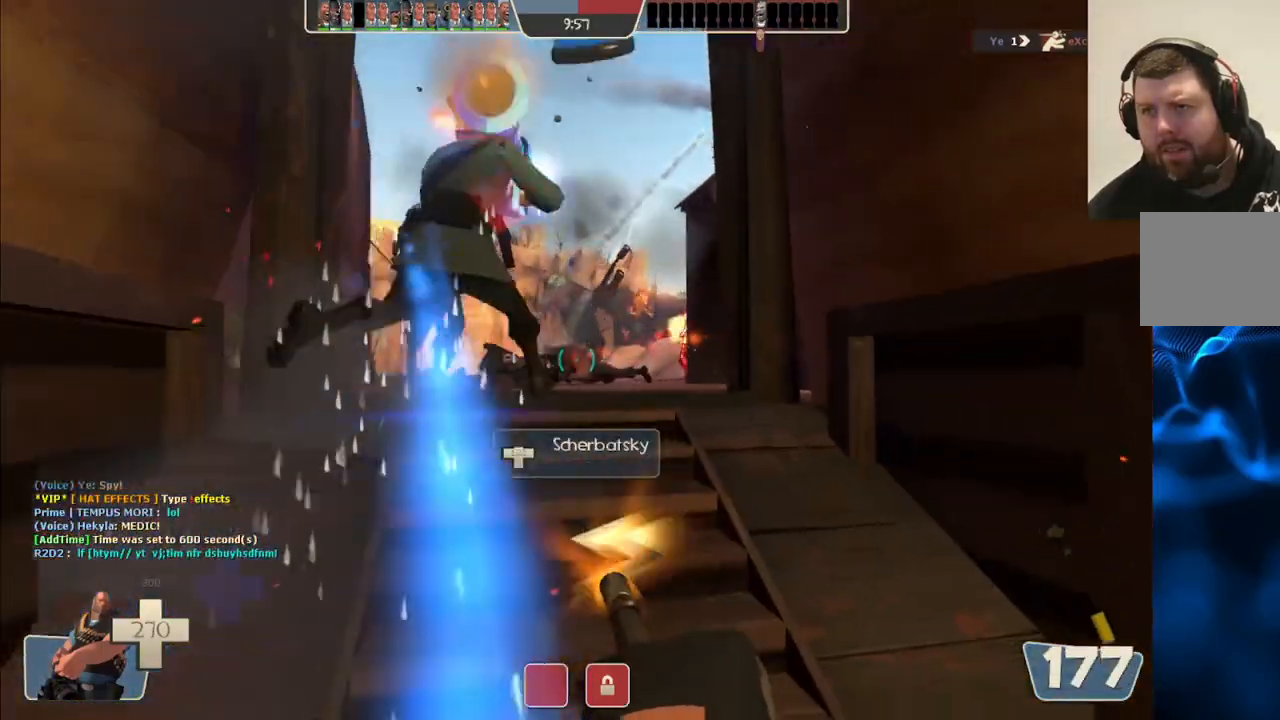
{"dt_ms": 500, "buttons": ["L2", "R2"], "left_stick": "down-right", "right_stick": "center", "events": [[317, "left_stick", "up-right"], [400, "left_stick", "down-right"]]}
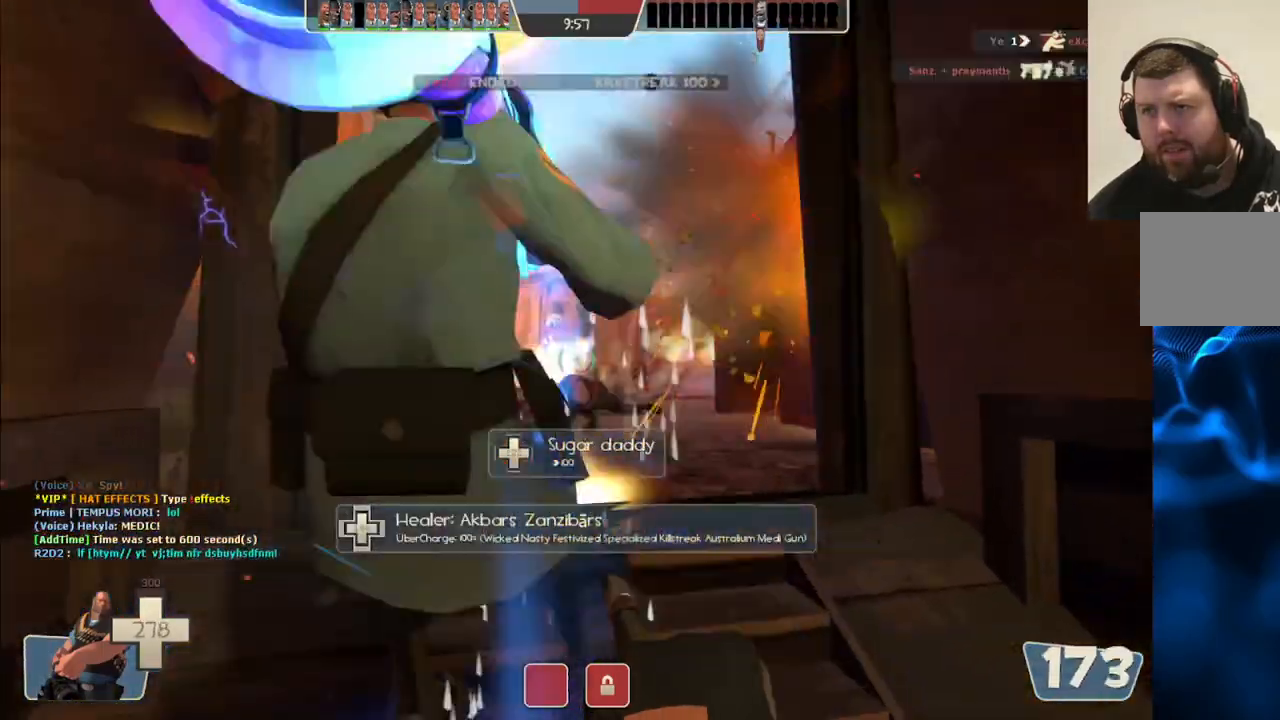
{"dt_ms": 1000, "buttons": ["L2", "R2"], "left_stick": "left", "right_stick": "center"}
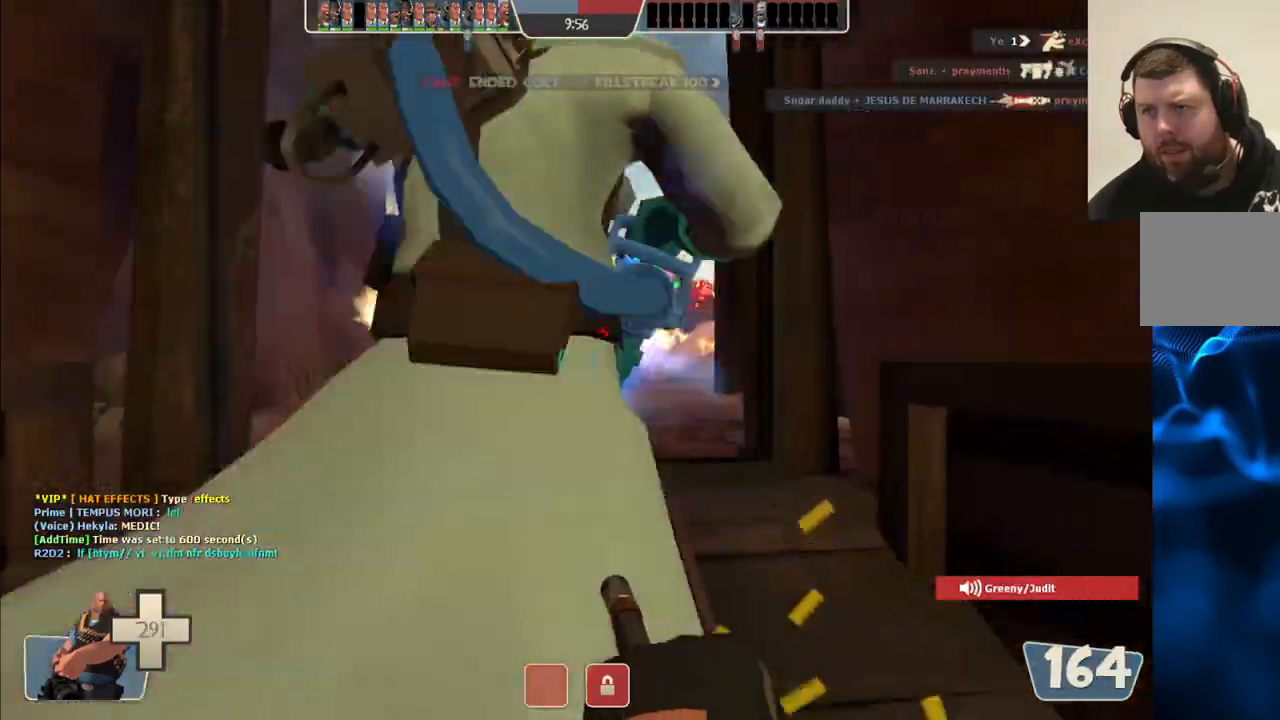
{"dt_ms": 500, "buttons": ["L2", "R2"], "left_stick": "up-right", "right_stick": "center"}
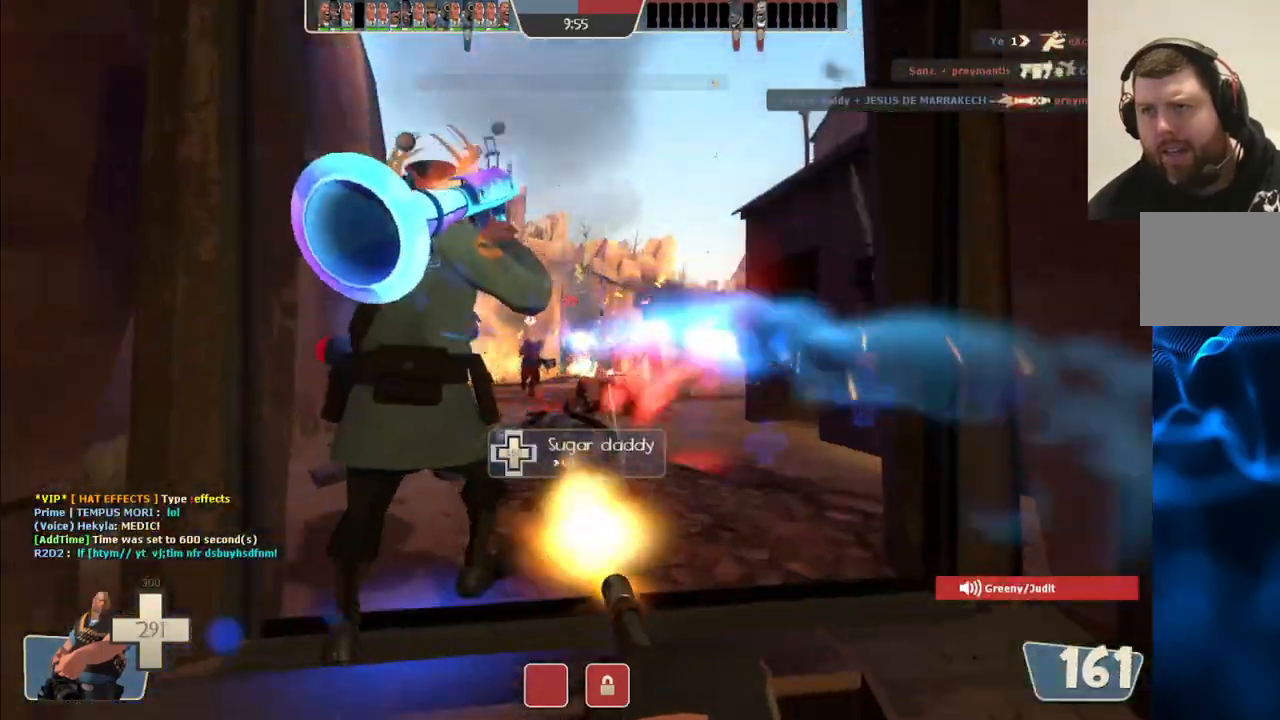
{"dt_ms": 500, "buttons": ["L2", "R2"], "left_stick": "up-left", "right_stick": "center", "events": [[117, "left_stick", "down-right"], [367, "left_stick", "left"], [467, "left_stick", "up-left"]]}
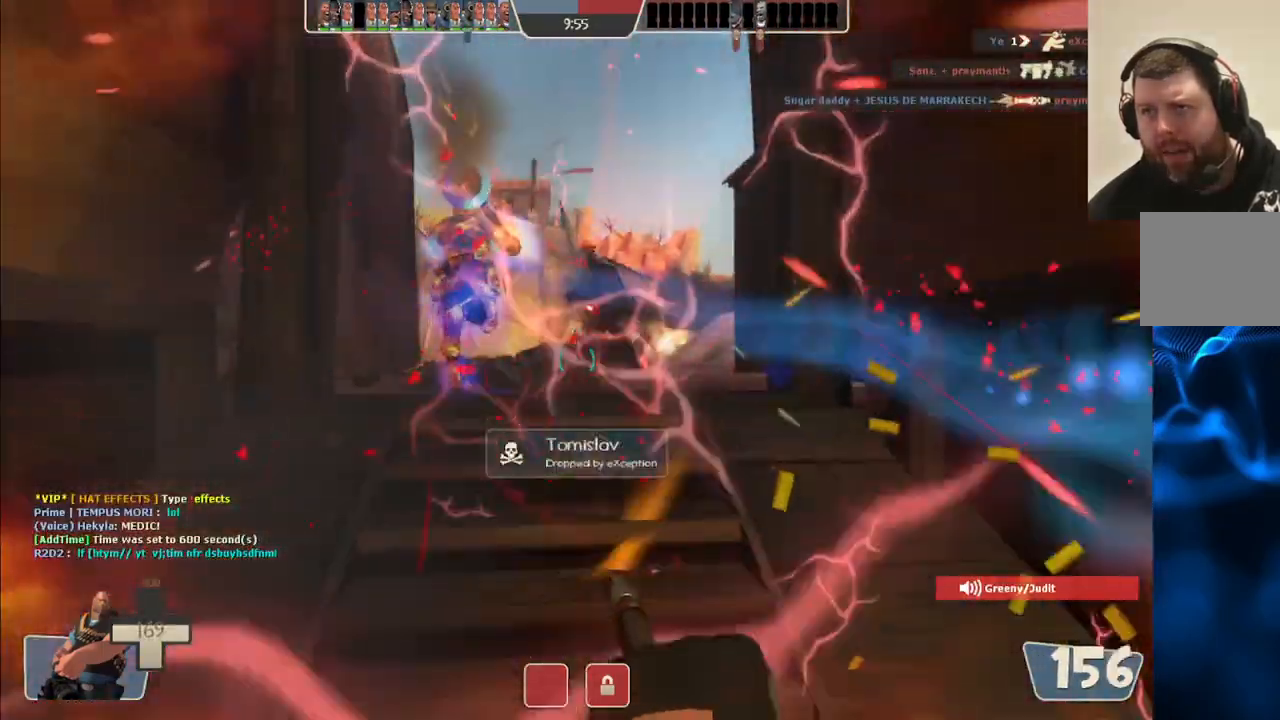
{"dt_ms": 500, "buttons": ["L2", "R2"], "left_stick": "up-left", "right_stick": "center", "events": [[50, "left_stick", "up"], [150, "left_stick", "up-right"], [250, "left_stick", "right"], [450, "left_stick", "up-left"]]}
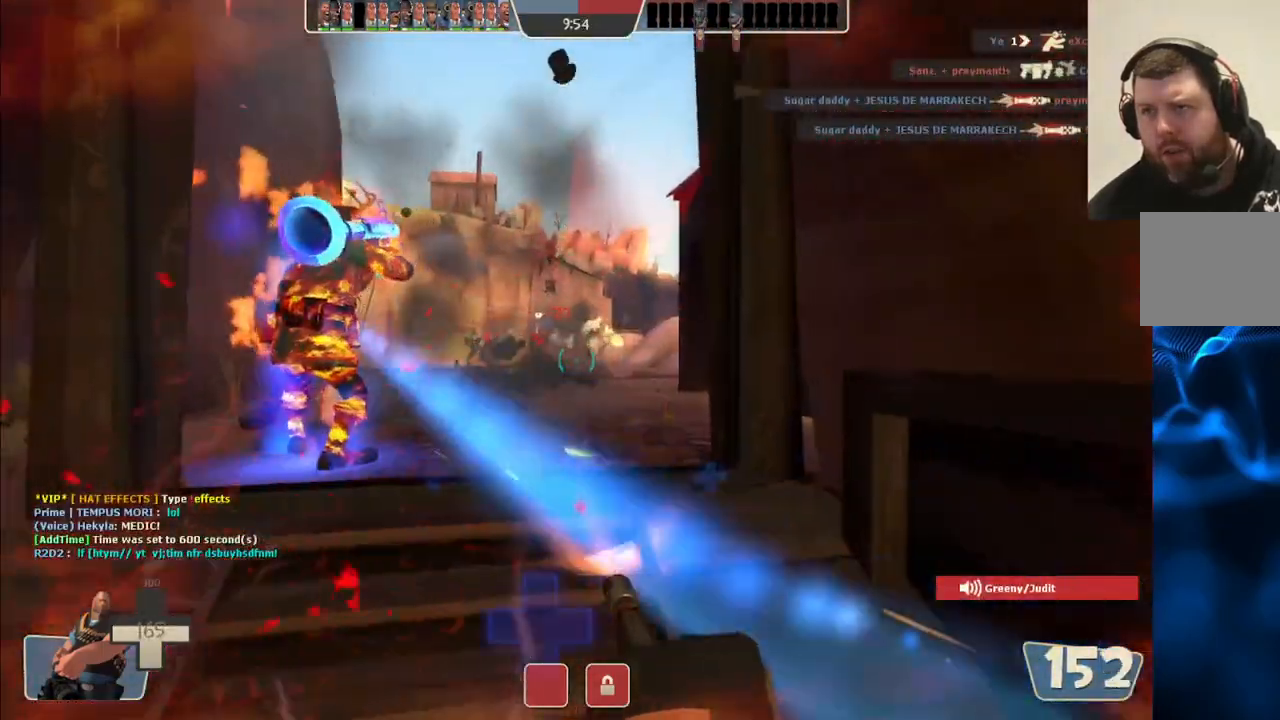
{"dt_ms": 1000, "buttons": ["L2", "R2"], "left_stick": "up-left", "right_stick": "center"}
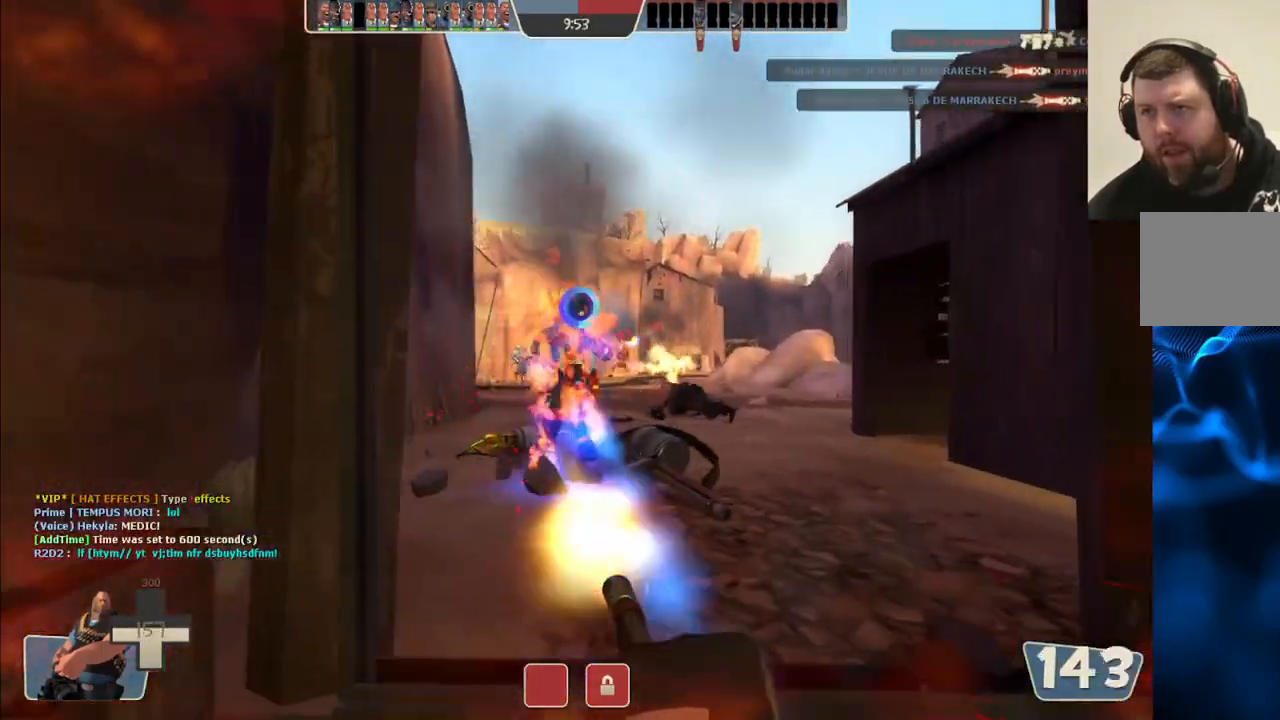
{"dt_ms": 500, "buttons": ["L2", "R2"], "left_stick": "down-right", "right_stick": "center", "events": [[133, "left_stick", "up-right"], [283, "left_stick", "right"], [400, "left_stick", "down-right"]]}
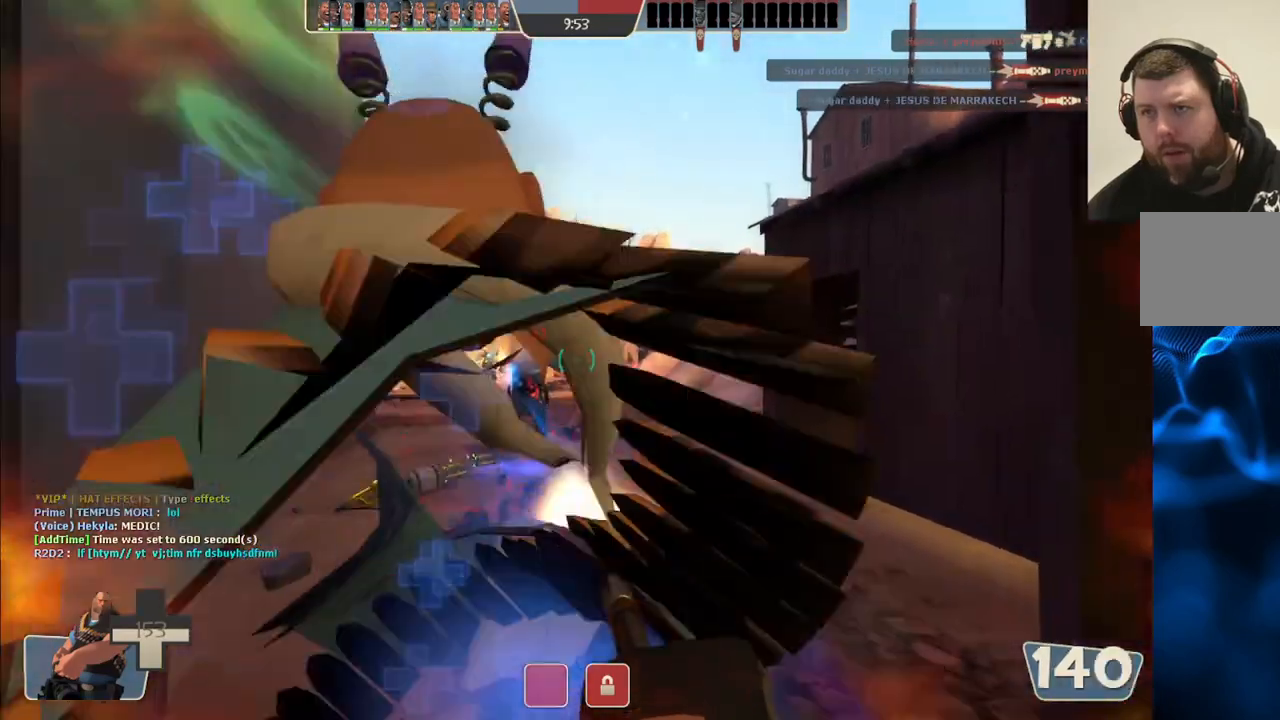
{"dt_ms": 500, "buttons": ["L2", "R2"], "left_stick": "up", "right_stick": "center", "events": [[267, "left_stick", "down-left"], [383, "left_stick", "up-left"], [467, "left_stick", "up"]]}
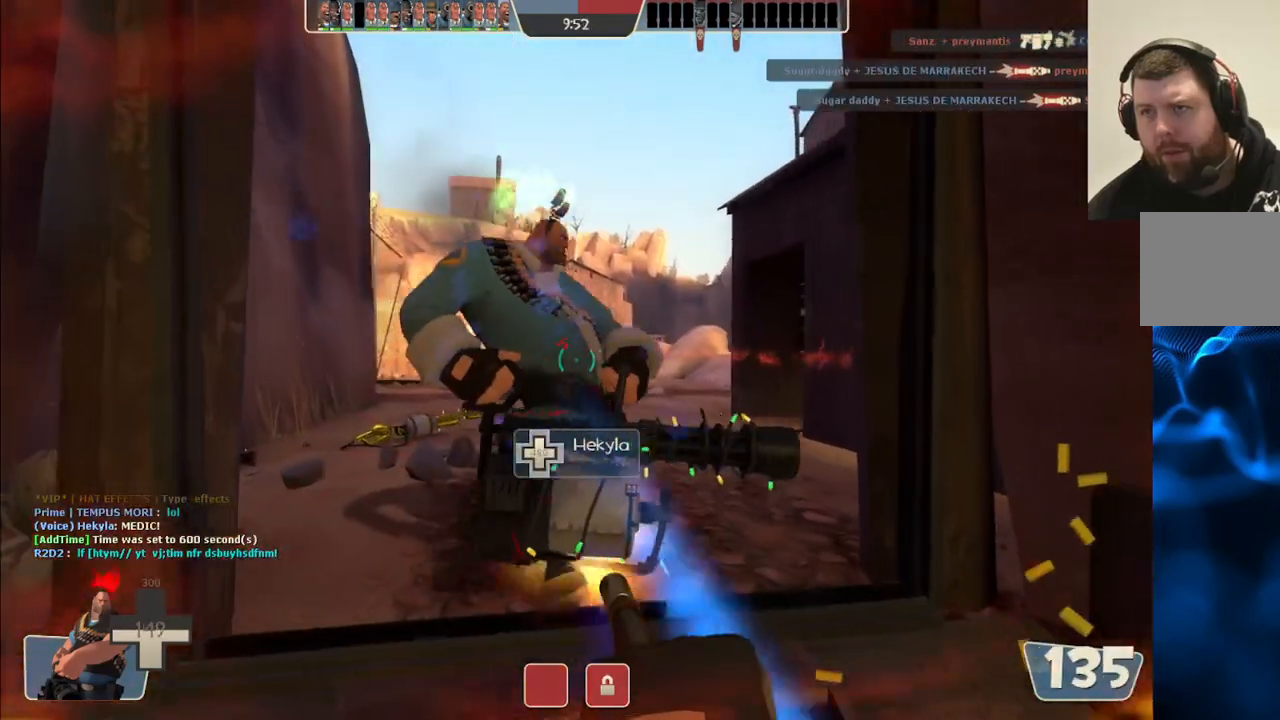
{"dt_ms": 1000, "buttons": ["L2", "R2"], "left_stick": "down", "right_stick": "center"}
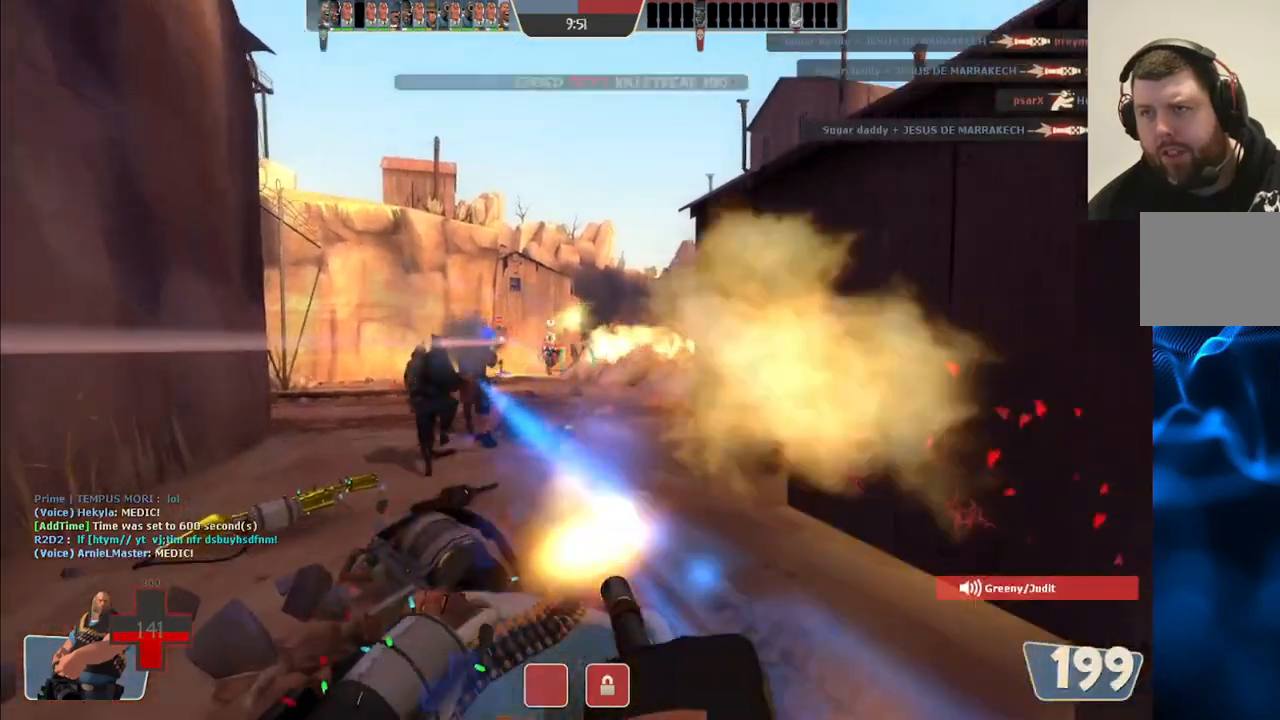
{"dt_ms": 500, "buttons": ["L2", "R2"], "left_stick": "down", "right_stick": "center", "events": []}
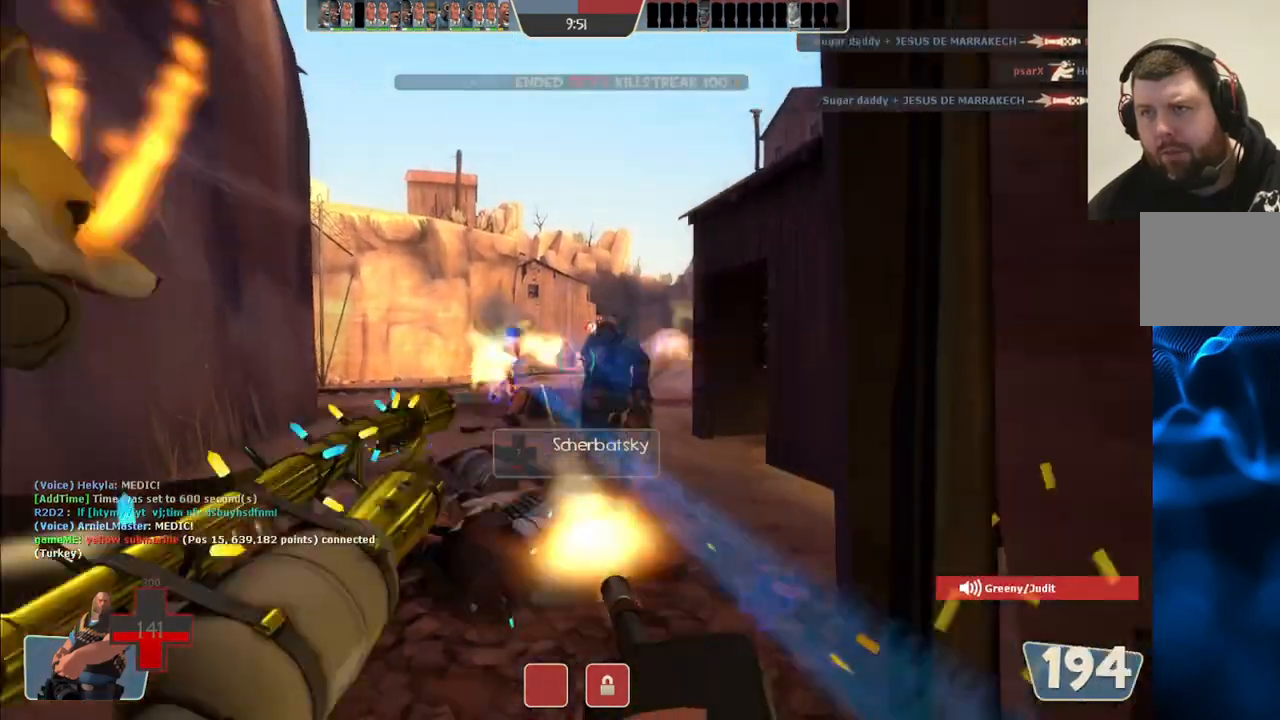
{"dt_ms": 500, "buttons": ["L2", "R2"], "left_stick": "down", "right_stick": "center", "events": []}
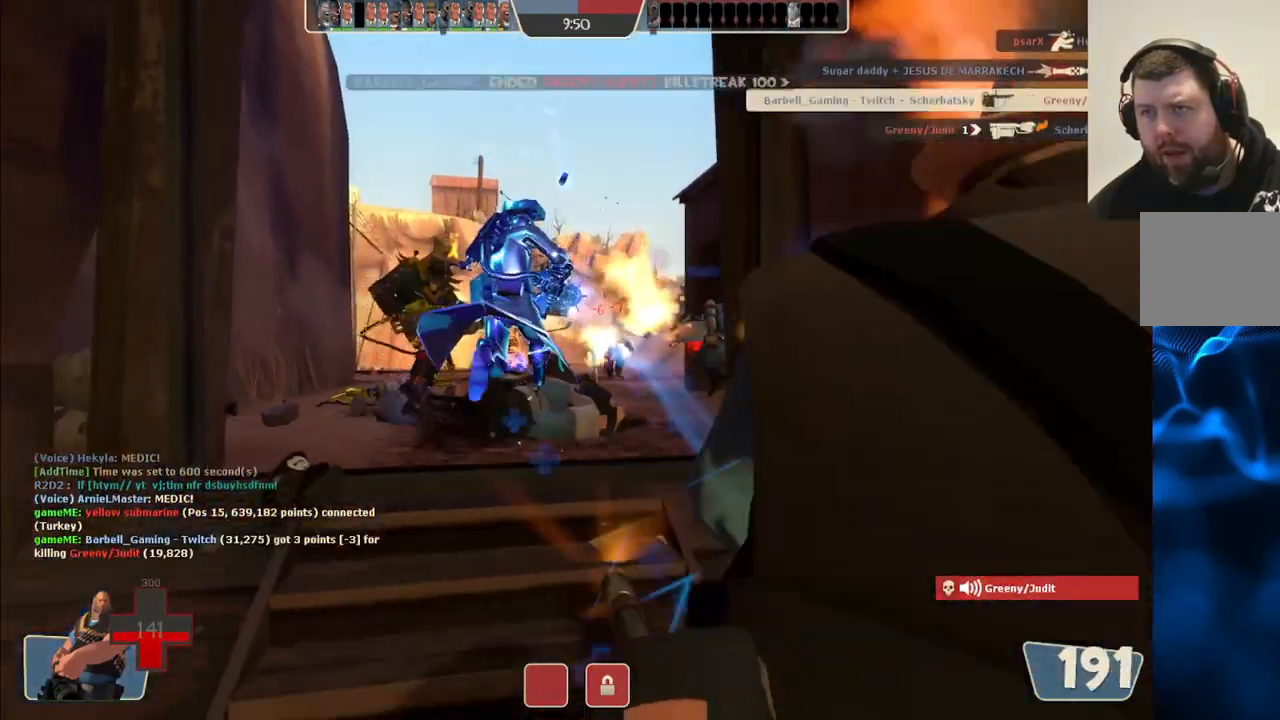
{"dt_ms": 500, "buttons": [], "left_stick": "up-left", "right_stick": "left", "events": [[167, "right_stick", "left"], [183, "L2", "up"], [183, "R2", "up"], [217, "left_stick", "down-left"], [367, "left_stick", "up-left"]]}
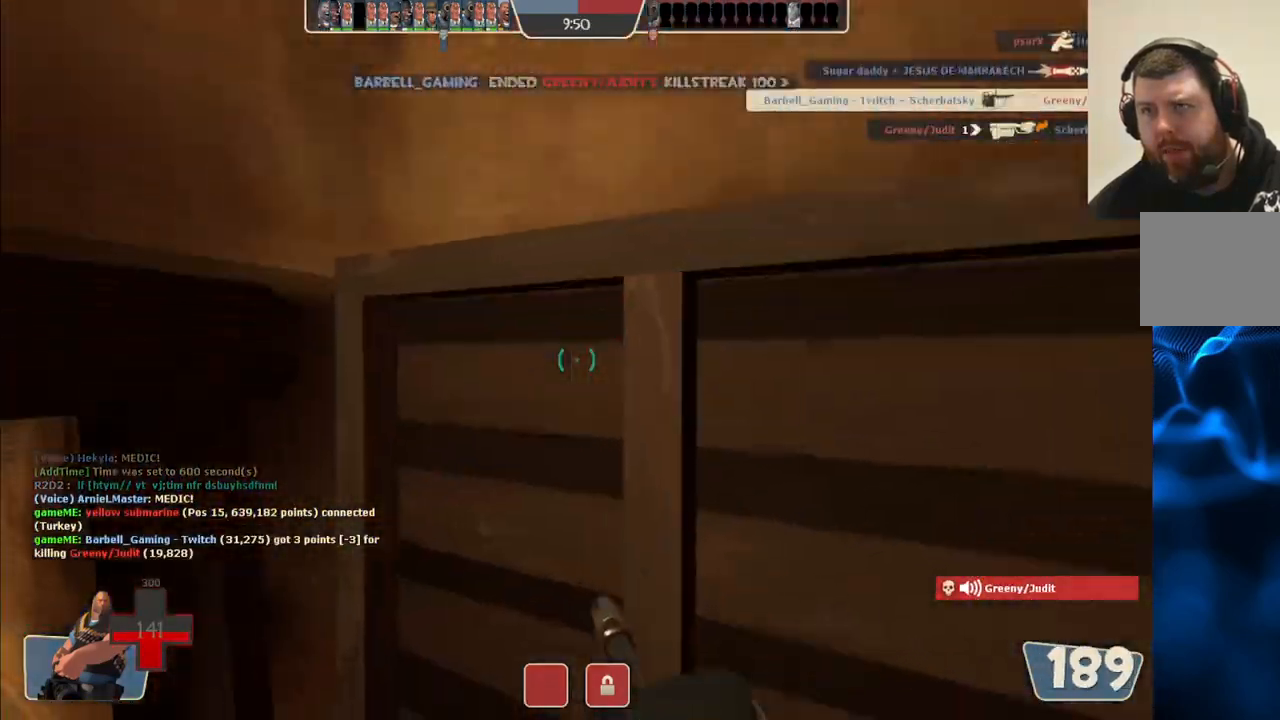
{"dt_ms": 500, "buttons": [], "left_stick": "up", "right_stick": "center", "events": [[250, "left_stick", "up"], [267, "right_stick", "center"]]}
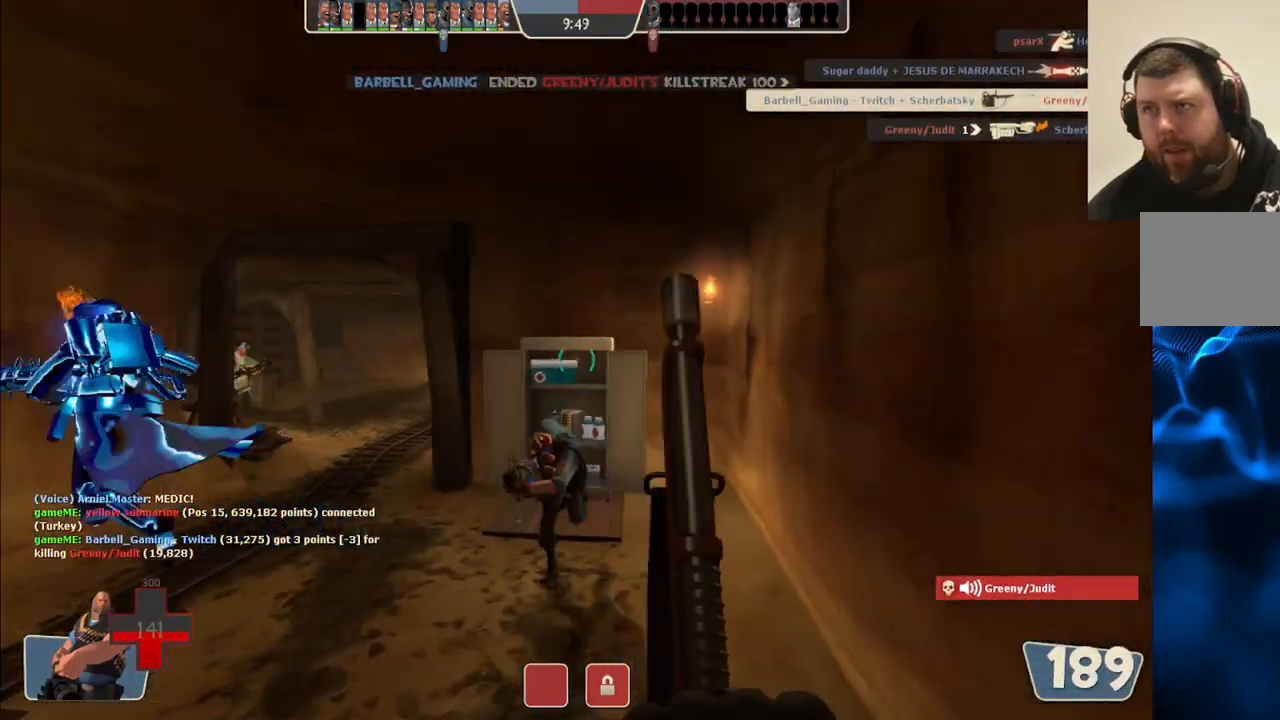
{"dt_ms": 500, "buttons": [], "left_stick": "up", "right_stick": "center", "events": [[317, "right_stick", "left"], [383, "right_stick", "center"]]}
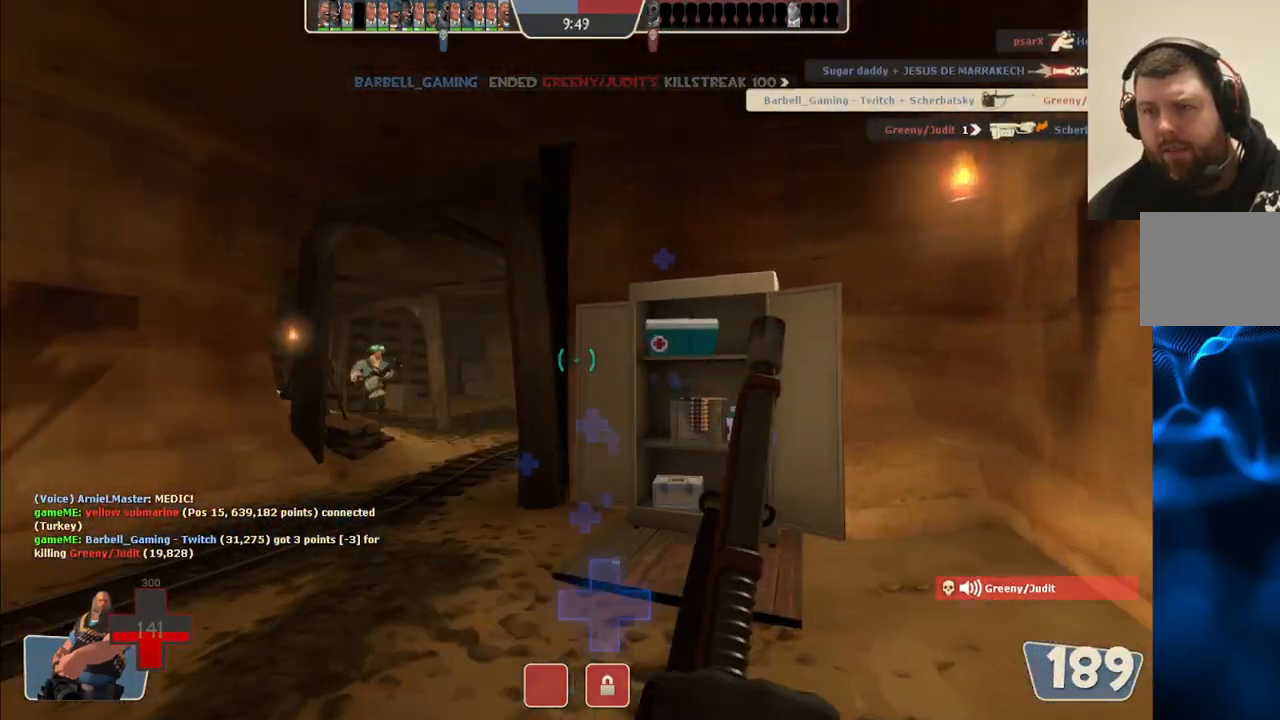
{"dt_ms": 500, "buttons": [], "left_stick": "up", "right_stick": "center", "events": []}
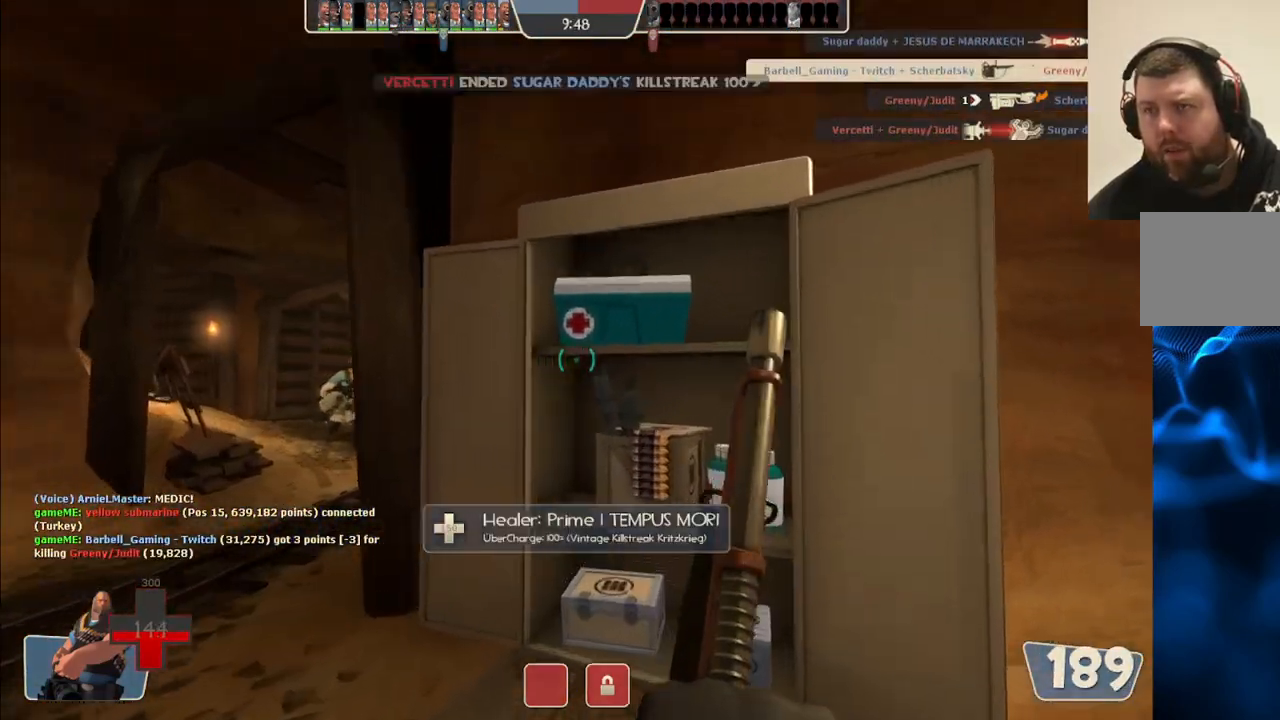
{"dt_ms": 500, "buttons": [], "left_stick": "up", "right_stick": "center", "events": [[117, "right_stick", "left"], [400, "right_stick", "center"]]}